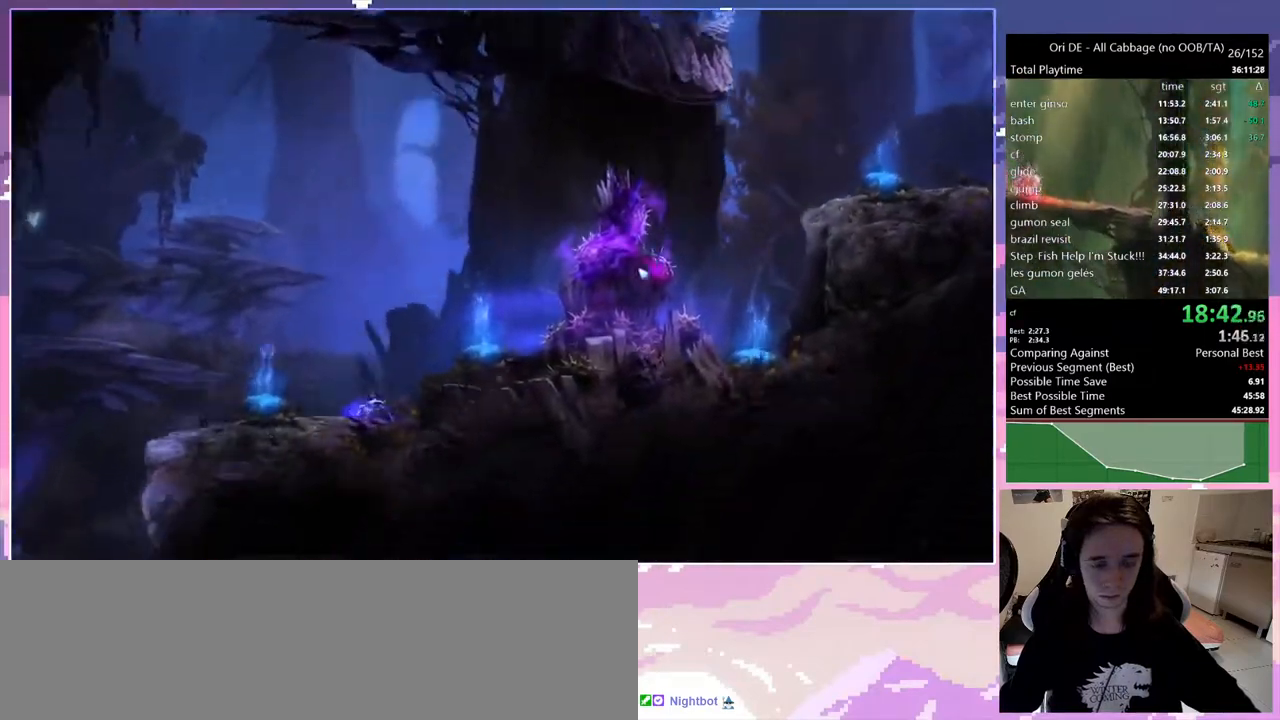
Gameplay with keyboard; each line is a JSON object with the keys held at the frame after it. "events" lists presses ("down") and releases ("up") of "1", "c", "ctrl", "d", "delete", "down", "e", "escape", "f", "f1", "f2", "f3", "f6", "left", "num0", "num1", "num4", "num7", "num8", "q", "r", "s", "shift", "space", "t", "up", "w" and "x" between this image and that frame as [ms after this image, input, new state], when the widget could be followed in between. No other keys are recorded. Mouse input is not recorded.
{"keys": [], "events": []}
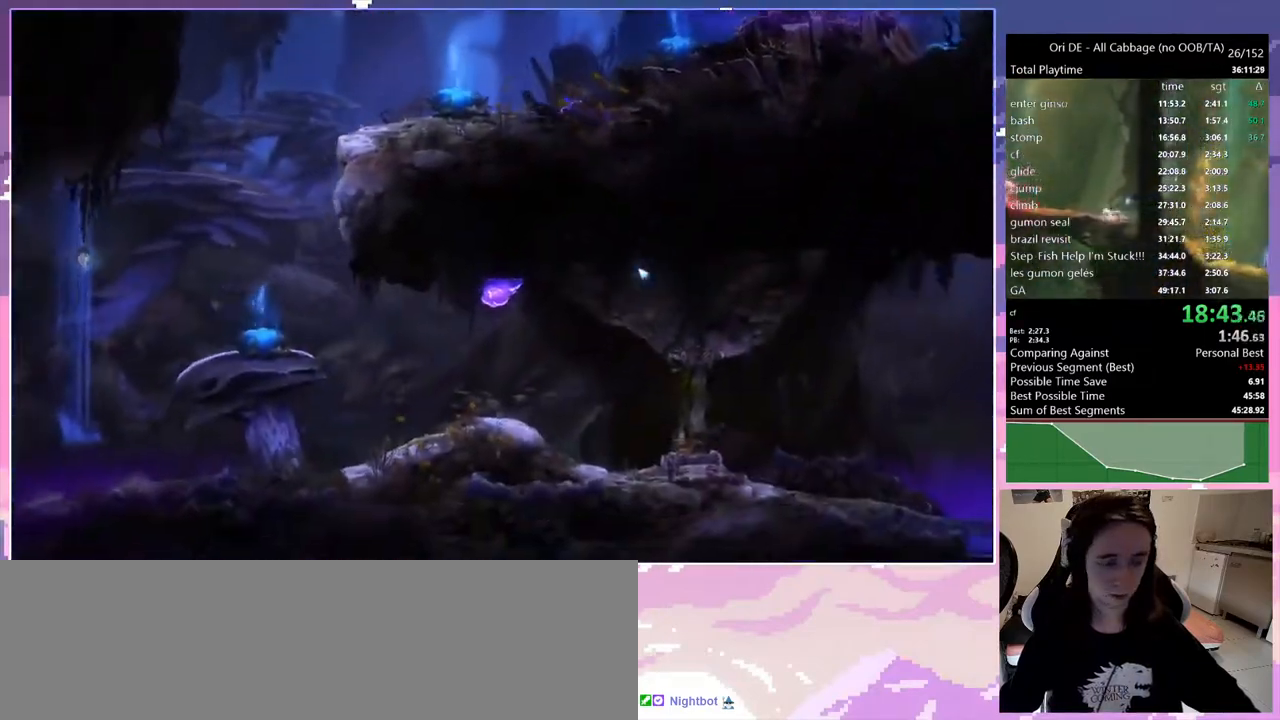
{"keys": [], "events": []}
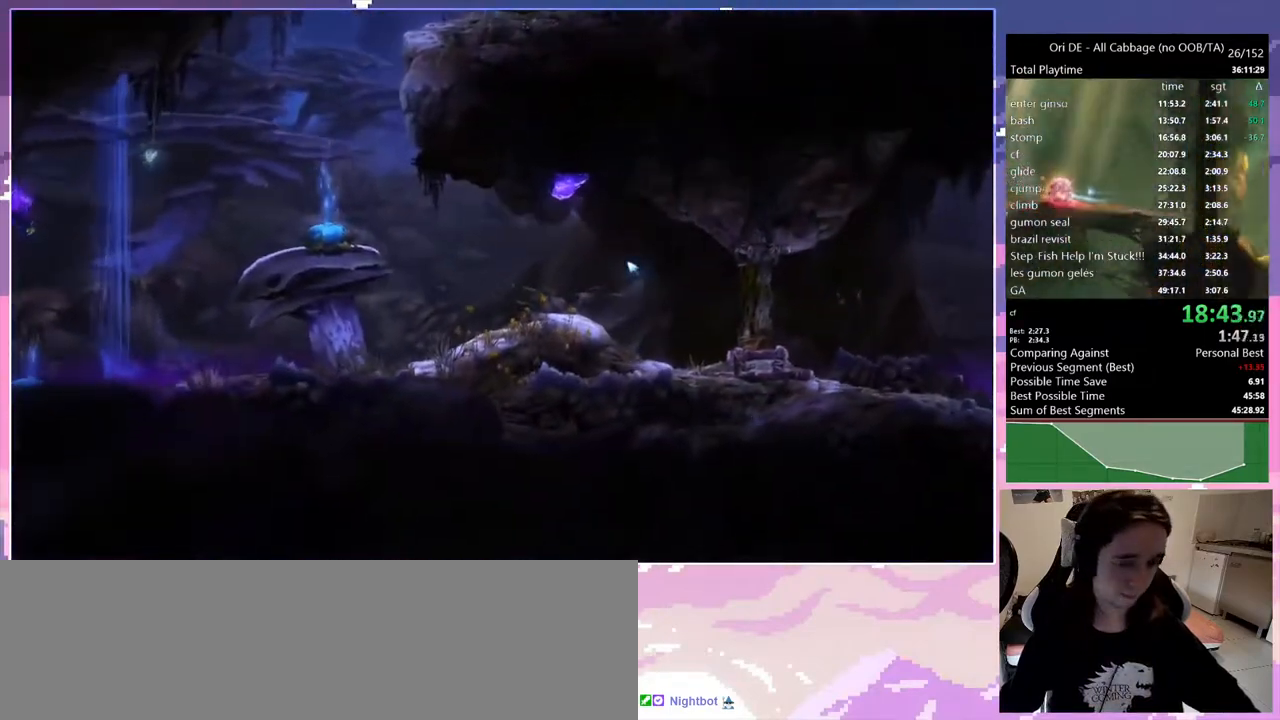
{"keys": [], "events": []}
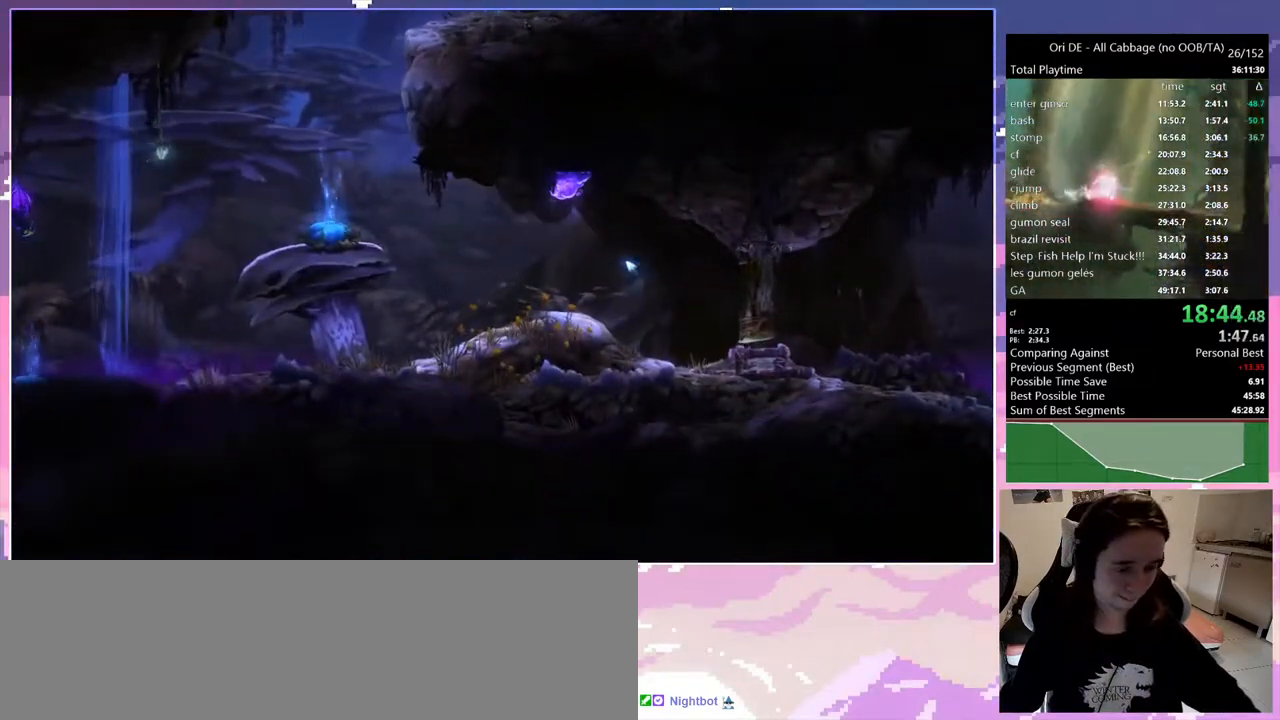
{"keys": [], "events": []}
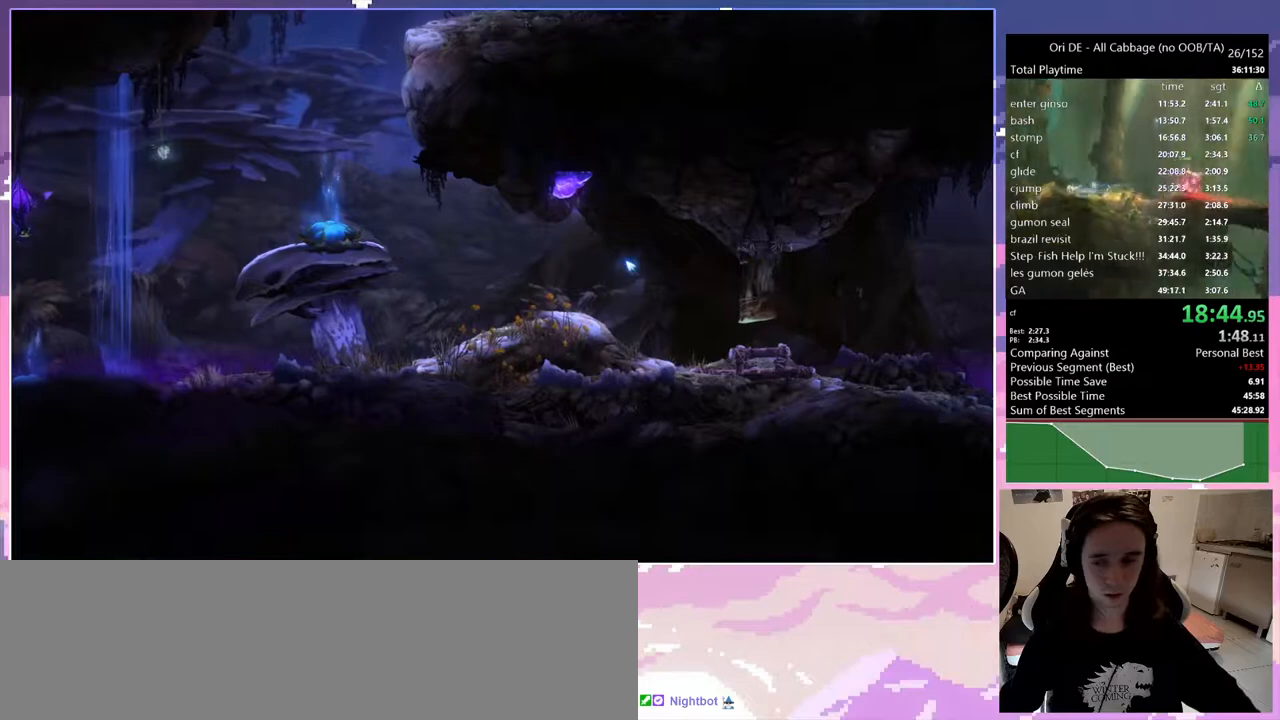
{"keys": [], "events": []}
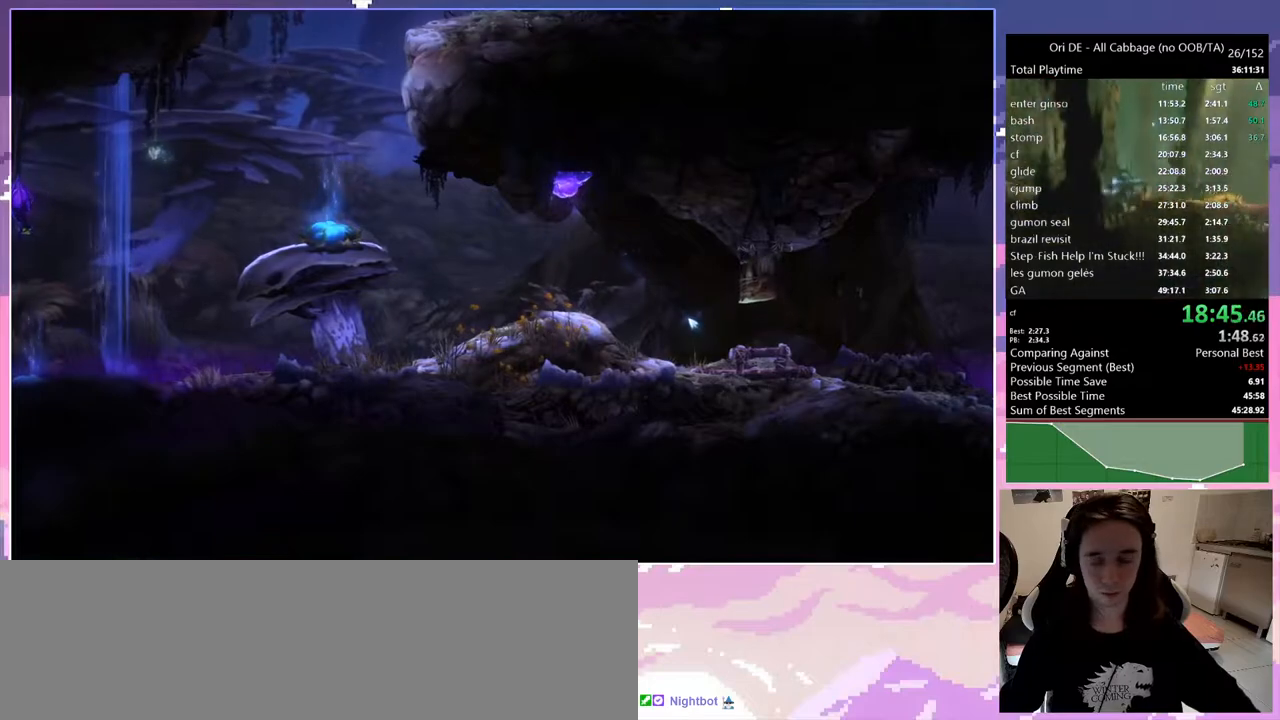
{"keys": [], "events": []}
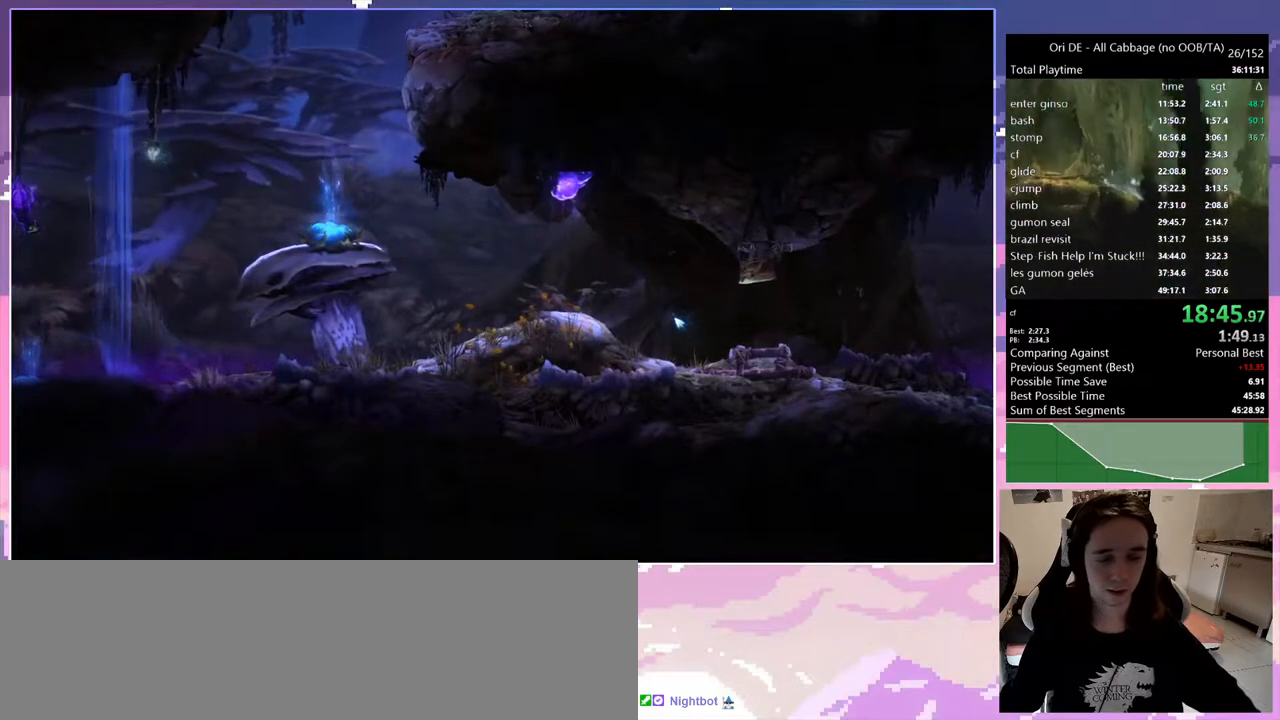
{"keys": ["w"], "events": [[83, "q", "down"], [117, "w", "down"], [167, "d", "down"], [167, "q", "up"], [267, "w", "up"], [317, "d", "up"], [367, "s", "down"], [417, "s", "up"], [500, "w", "down"]]}
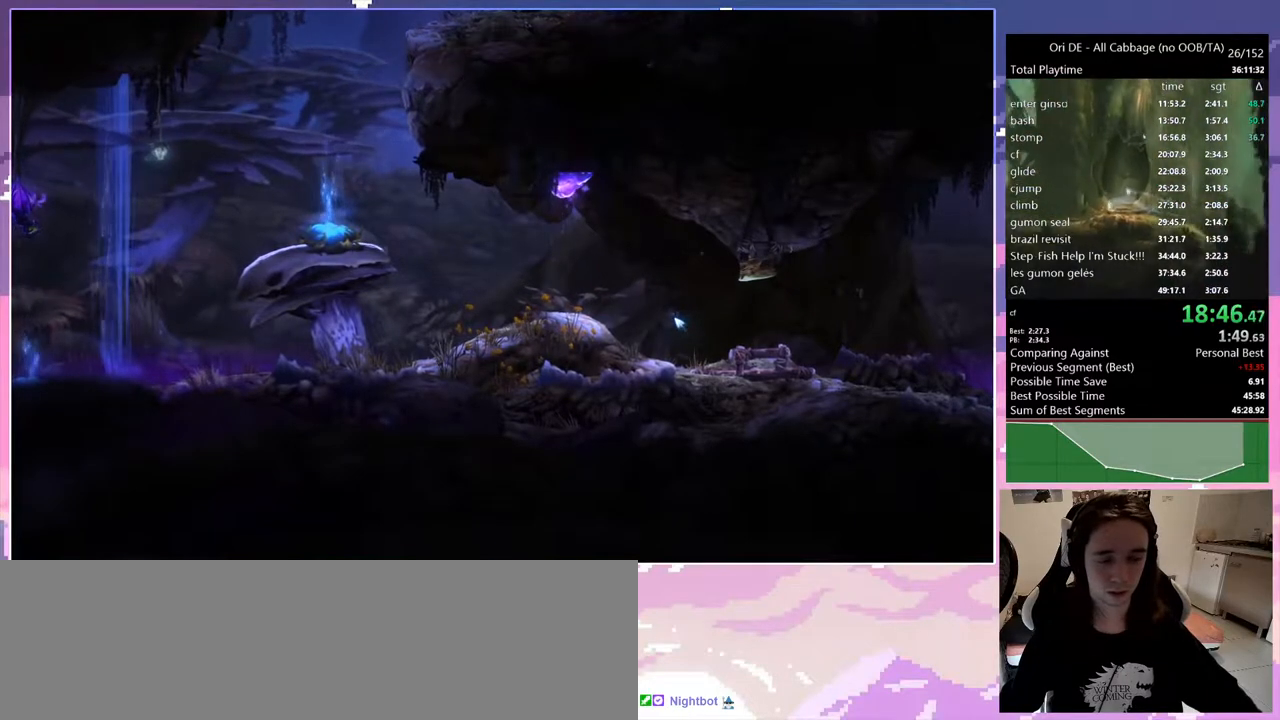
{"keys": ["space"], "events": [[50, "w", "up"], [133, "w", "down"], [233, "w", "up"], [333, "w", "down"], [433, "space", "down"], [467, "w", "up"]]}
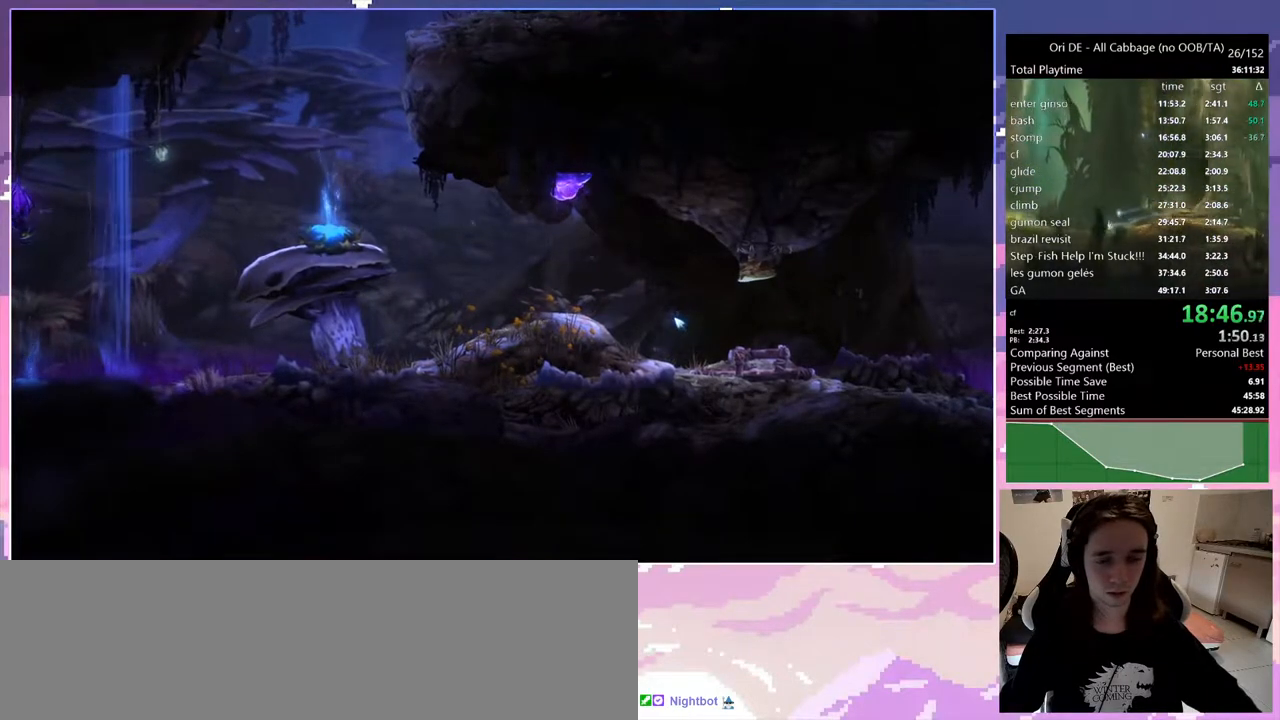
{"keys": [], "events": [[17, "space", "up"]]}
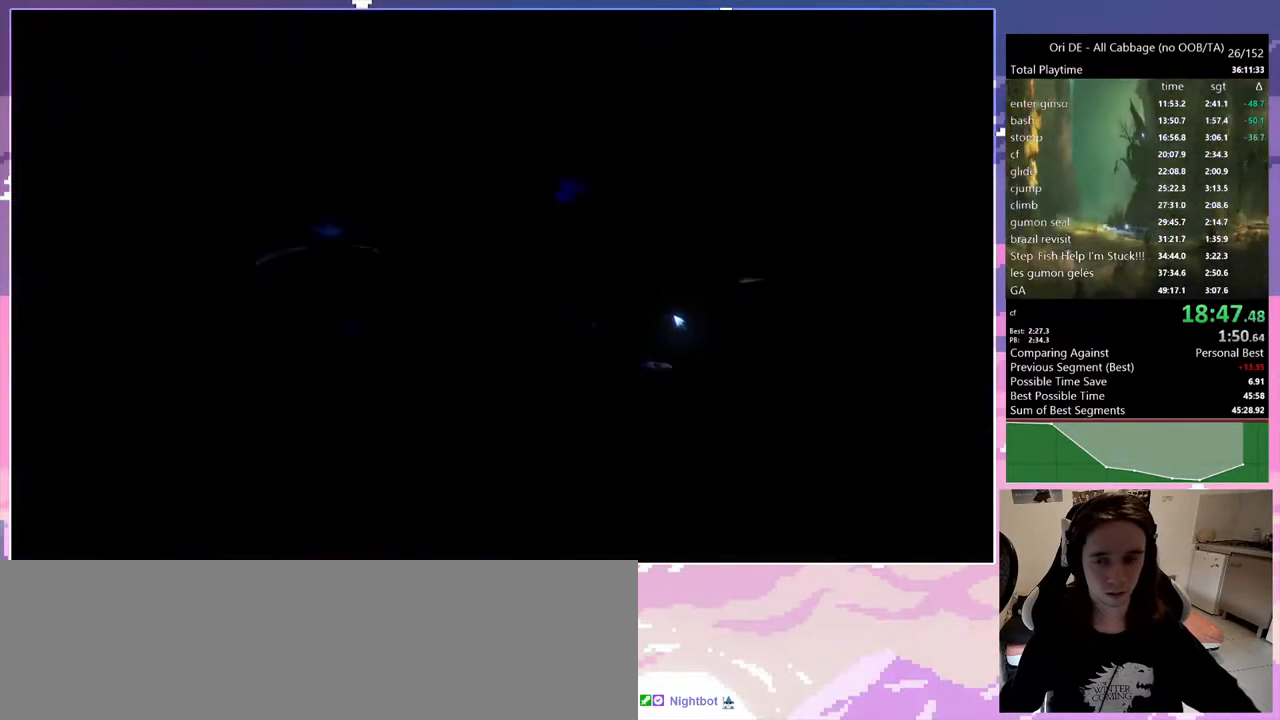
{"keys": ["d"], "events": [[317, "d", "down"]]}
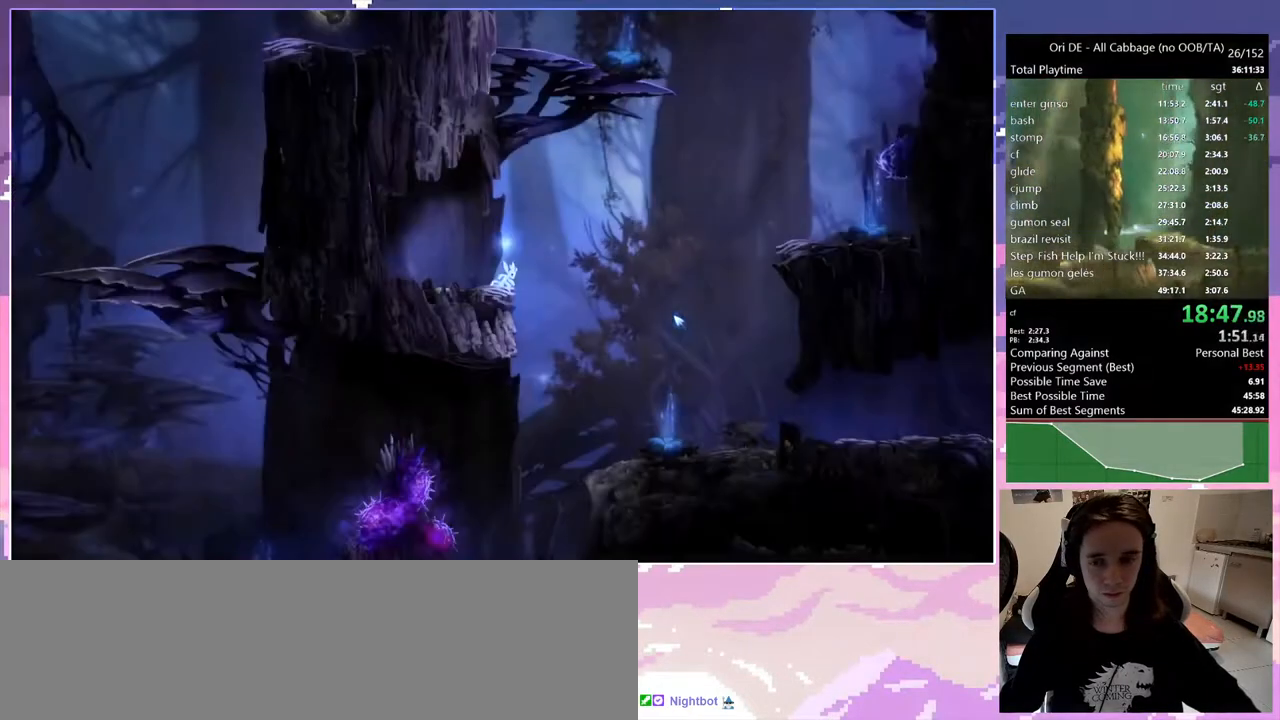
{"keys": ["d"], "events": [[133, "space", "down"], [183, "space", "up"]]}
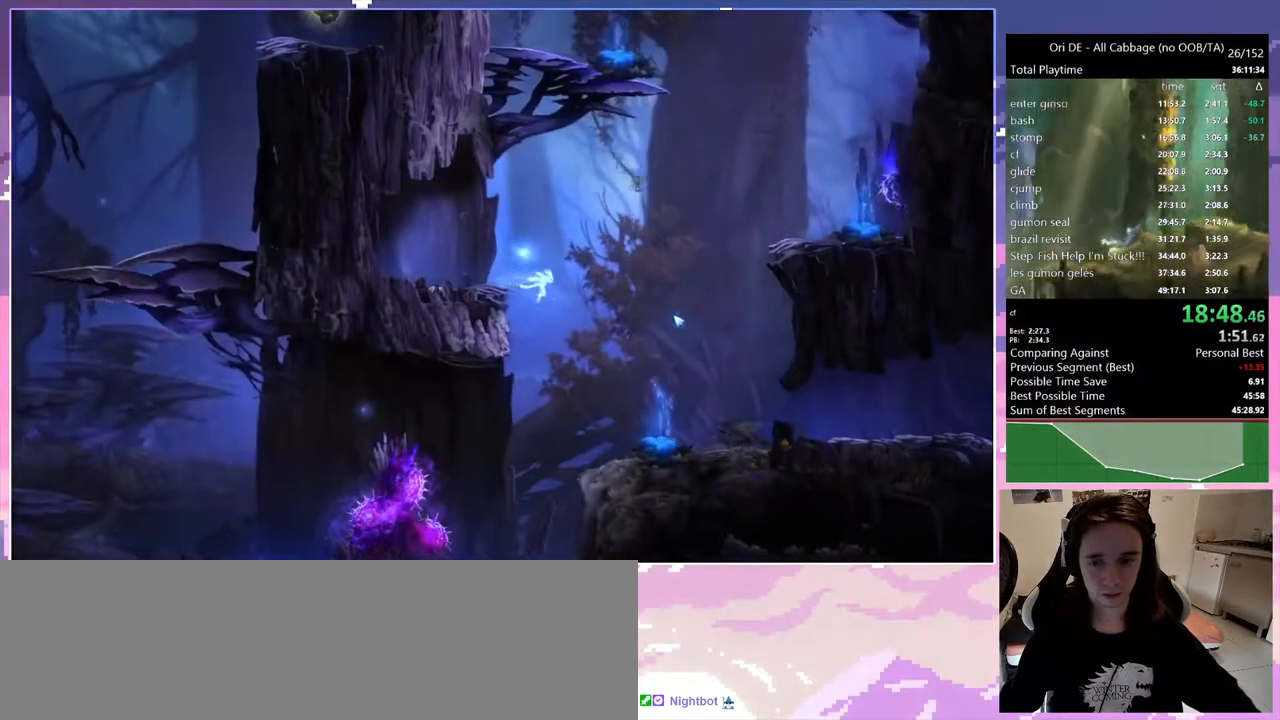
{"keys": ["q"], "events": [[67, "d", "up"], [67, "q", "down"]]}
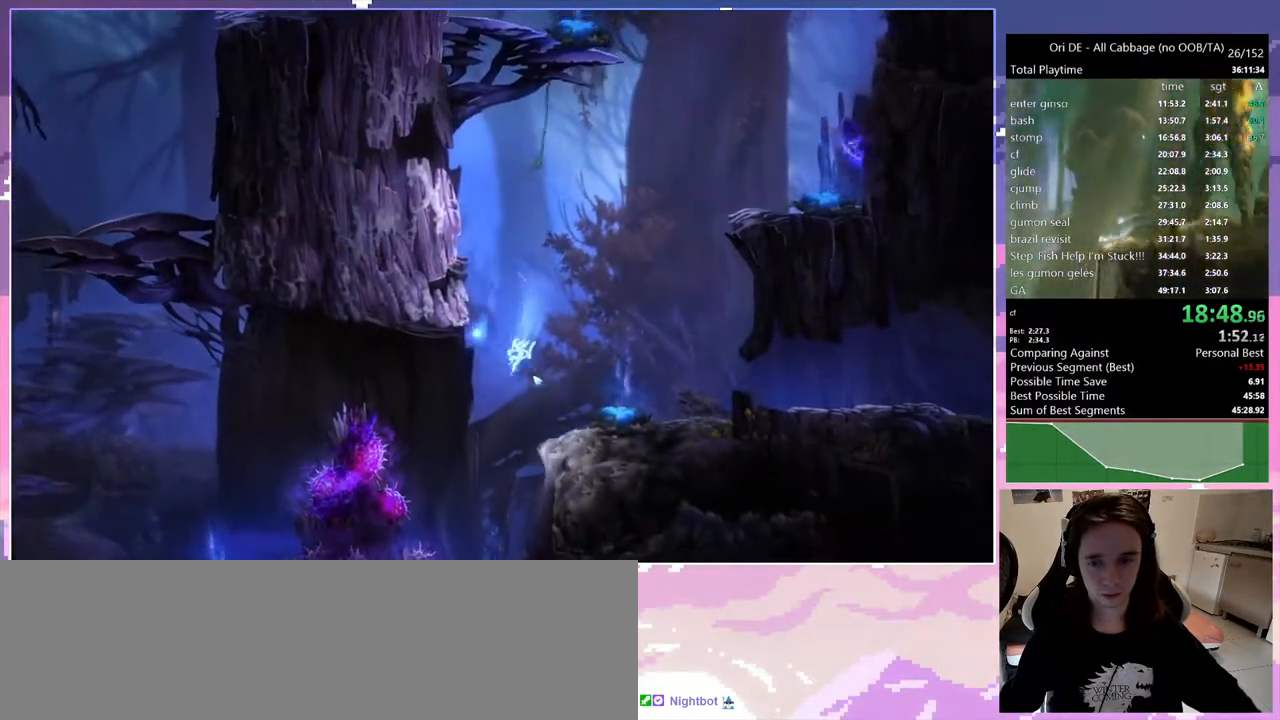
{"keys": ["1", "num8"], "events": [[267, "space", "down"], [367, "1", "down"], [367, "num8", "down"], [367, "q", "up"], [400, "space", "up"]]}
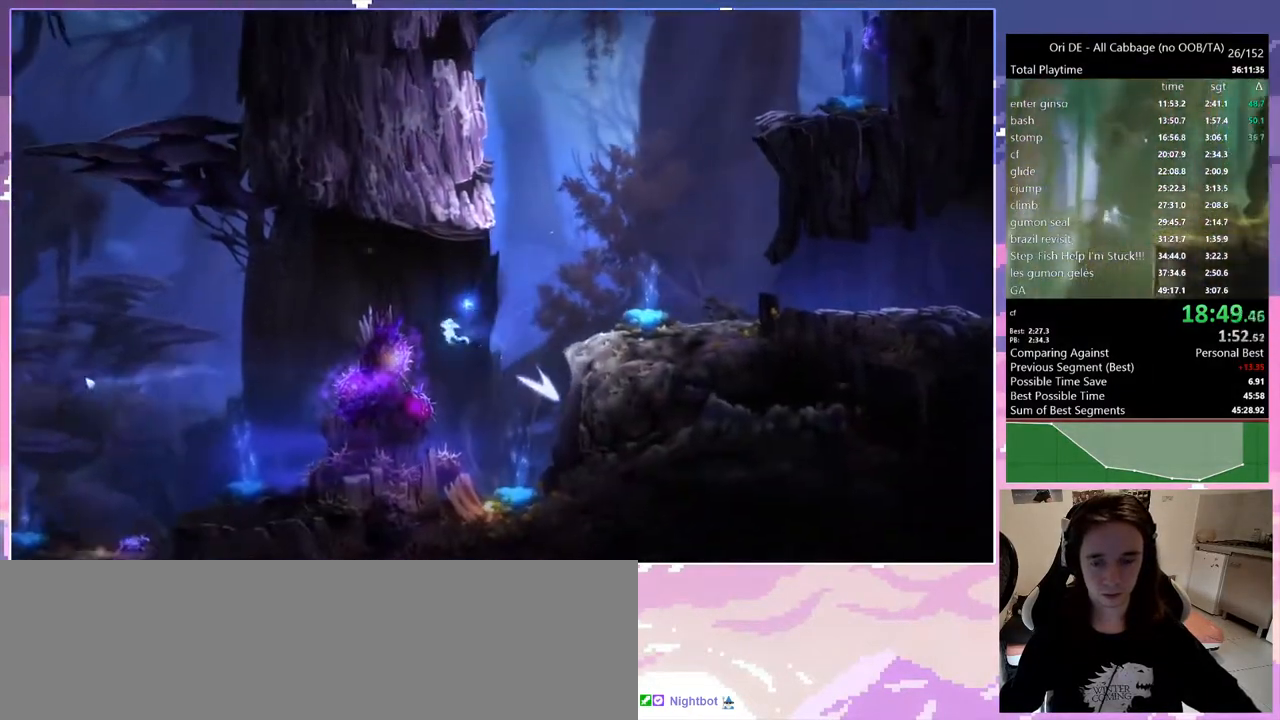
{"keys": ["space"], "events": [[50, "1", "up"], [50, "num8", "up"], [433, "space", "down"]]}
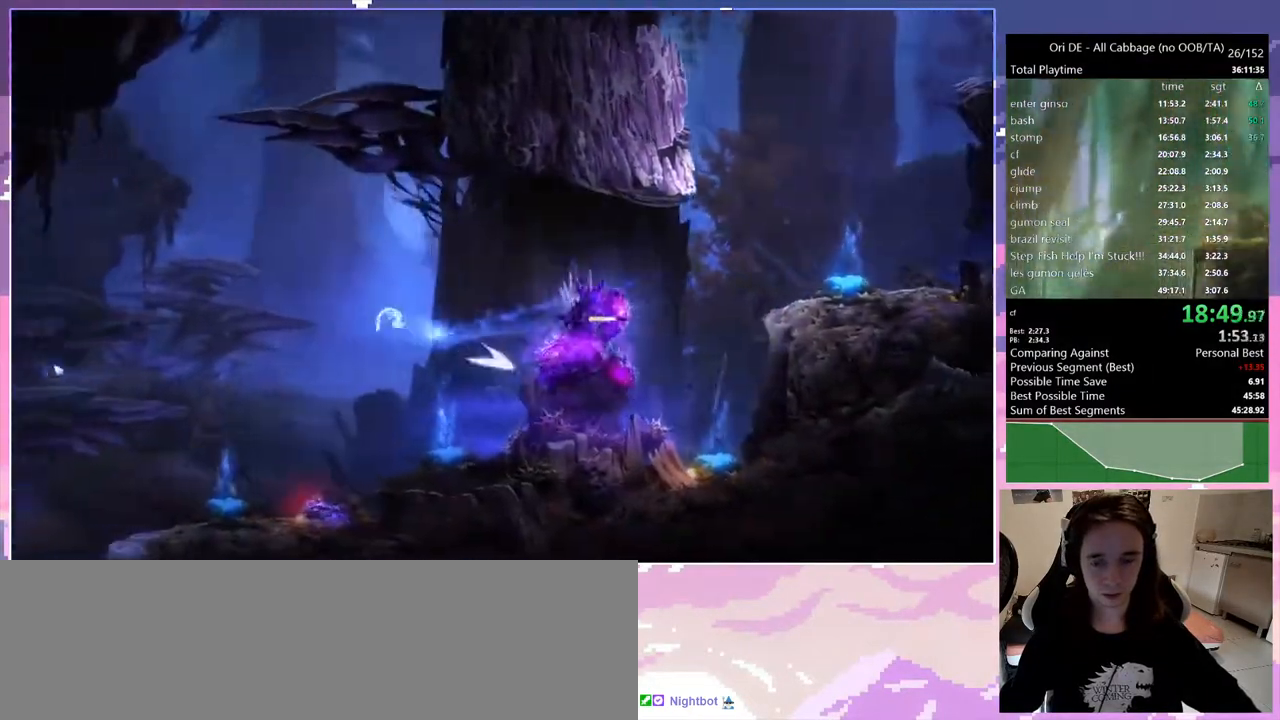
{"keys": [], "events": [[67, "space", "up"]]}
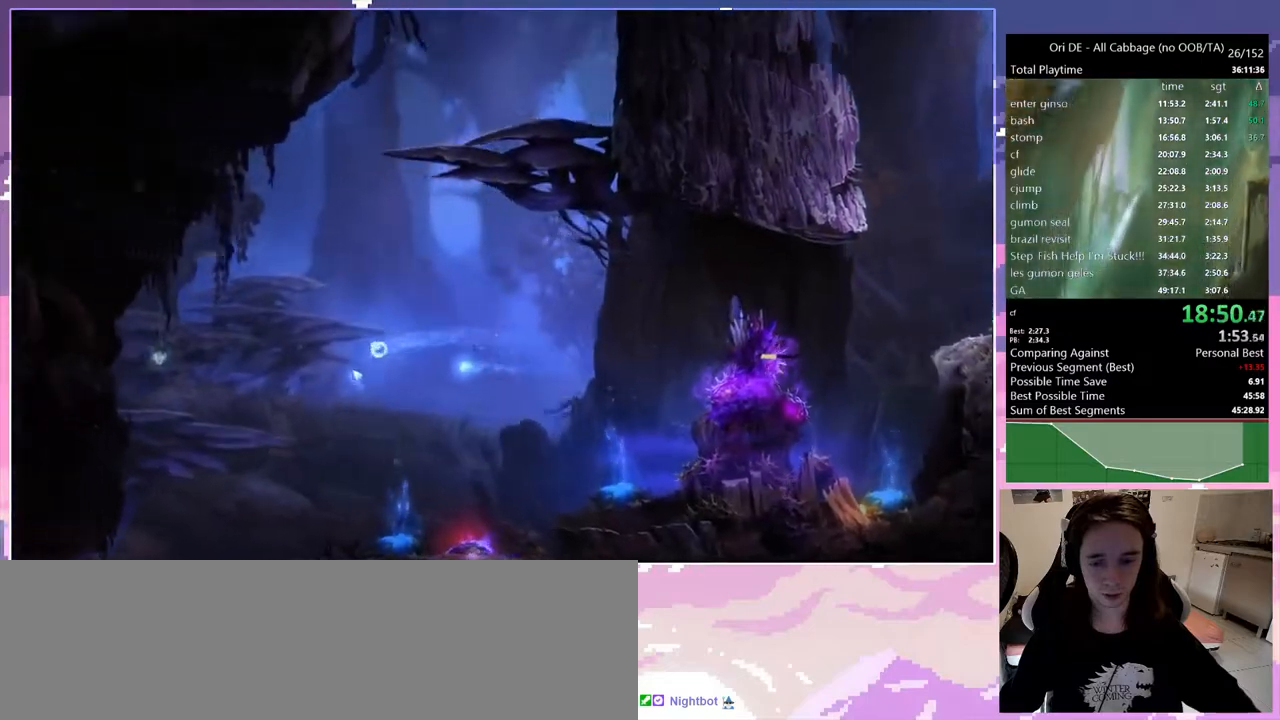
{"keys": [], "events": []}
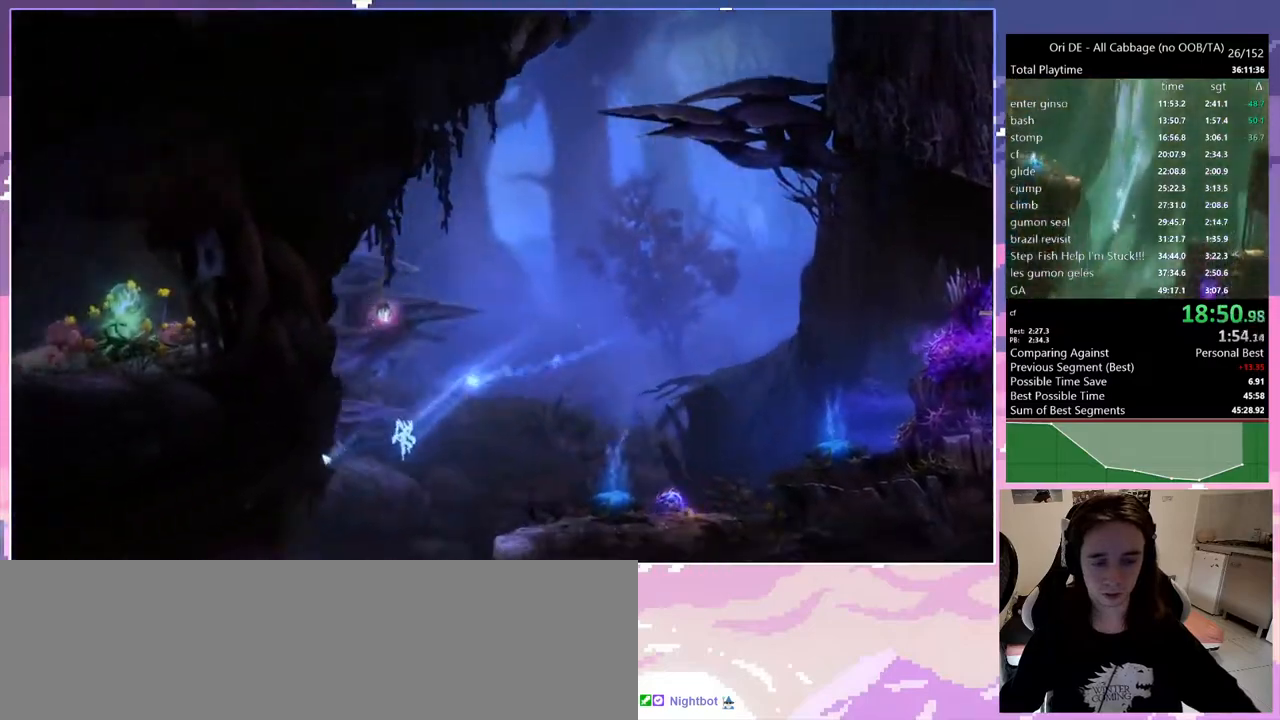
{"keys": ["1", "num8"], "events": [[367, "1", "down"], [367, "num8", "down"]]}
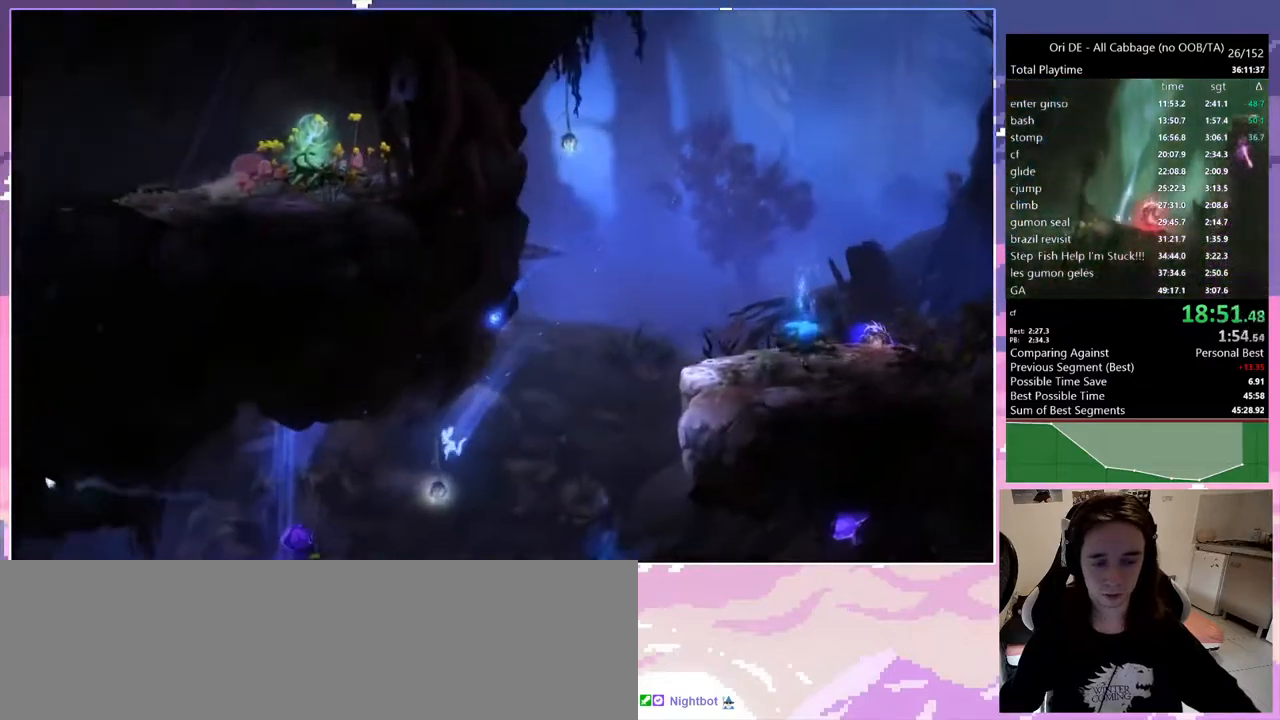
{"keys": [], "events": [[67, "1", "up"], [67, "num8", "up"]]}
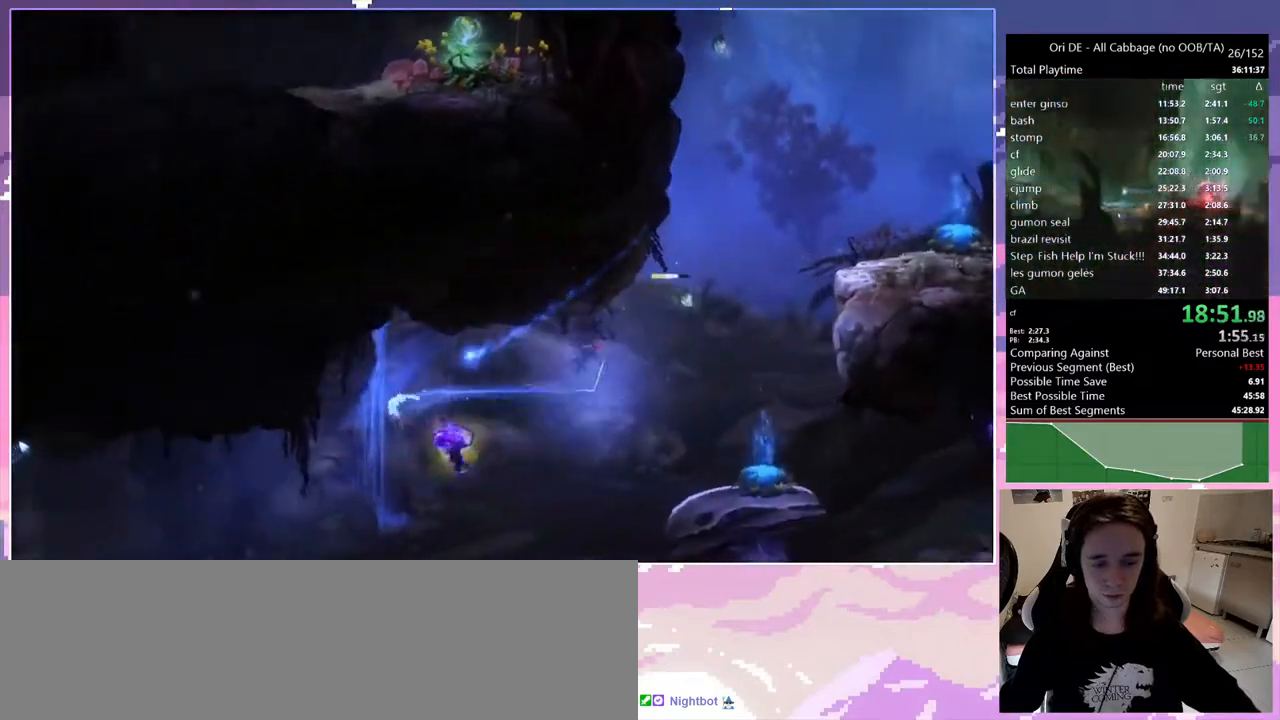
{"keys": [], "events": []}
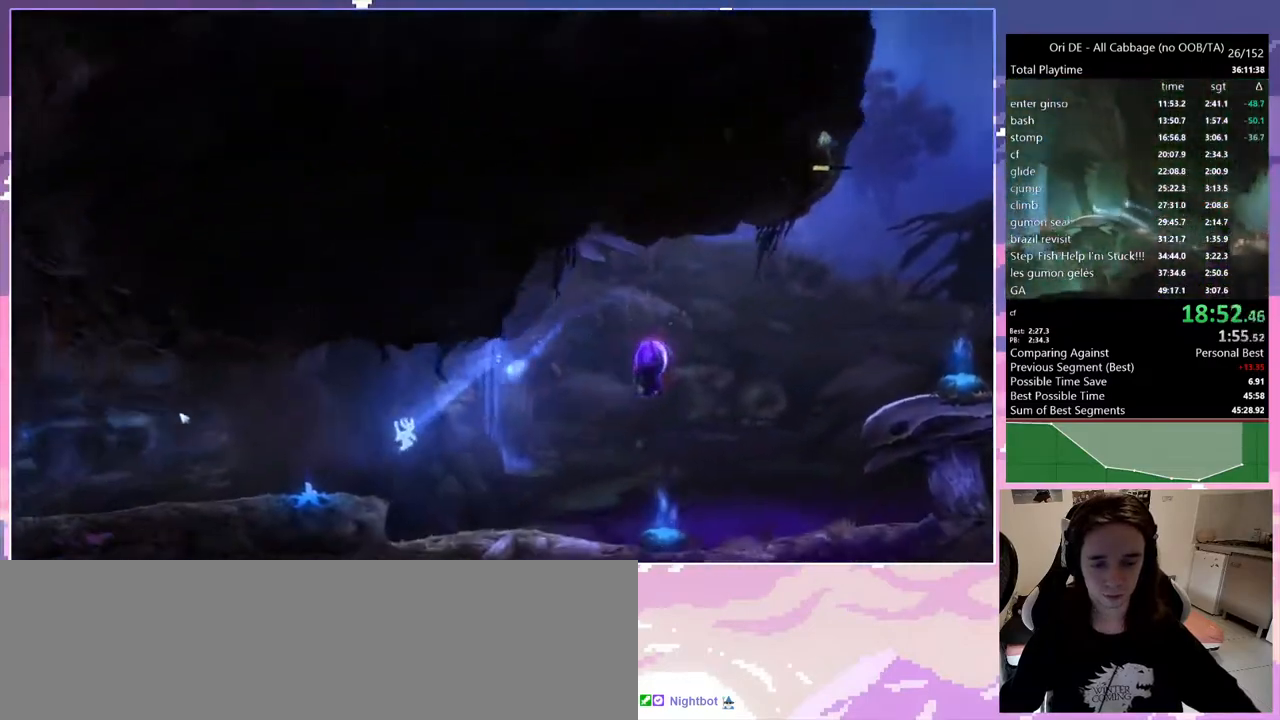
{"keys": [], "events": [[50, "space", "down"], [183, "space", "up"]]}
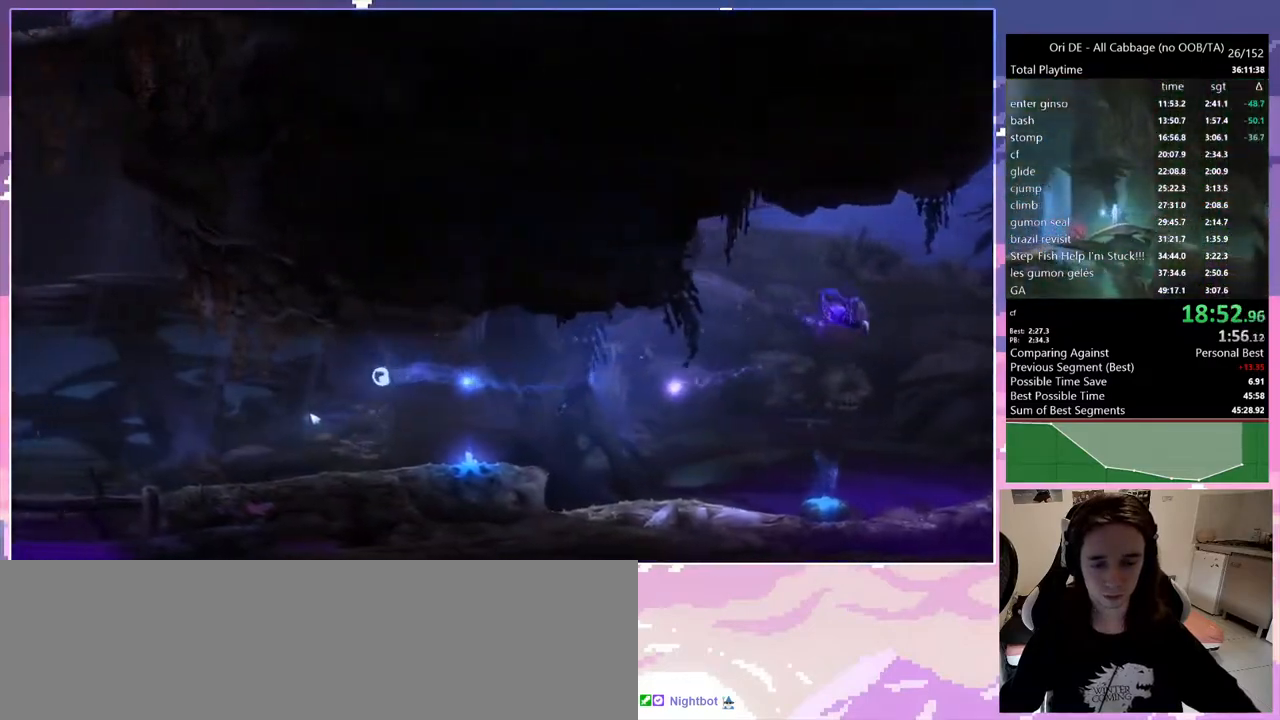
{"keys": [], "events": []}
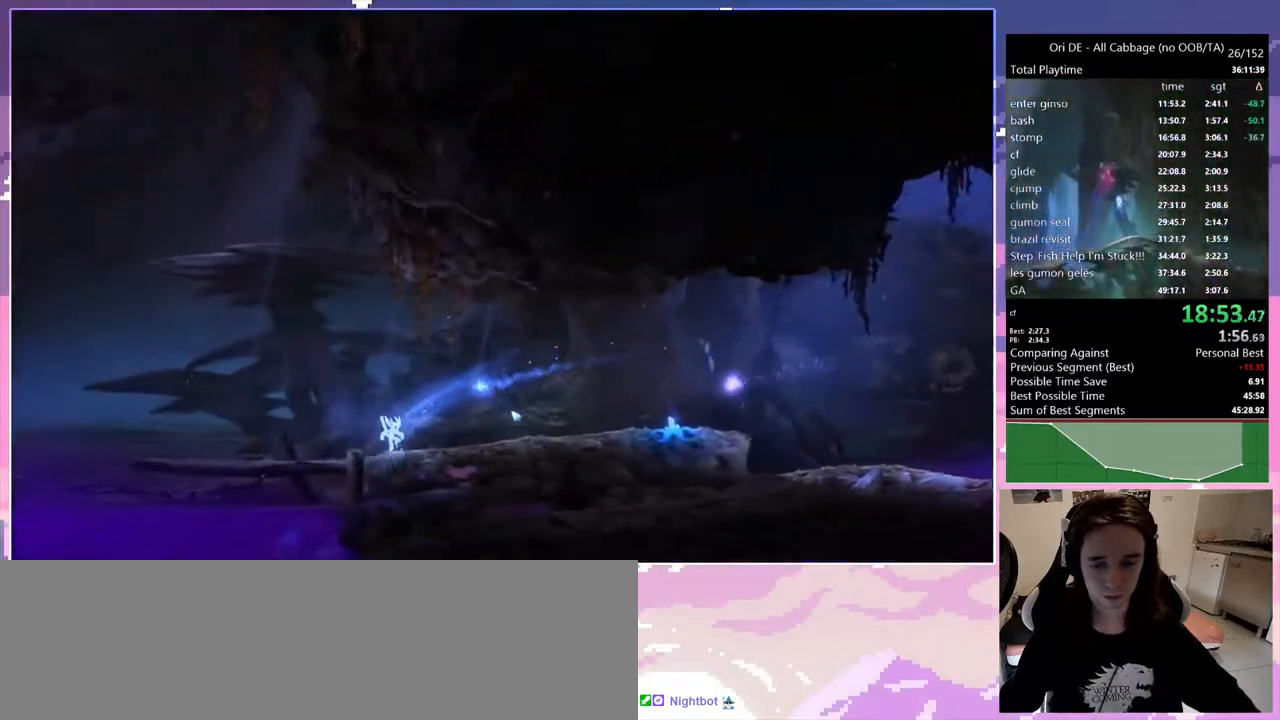
{"keys": ["d"], "events": [[183, "d", "down"]]}
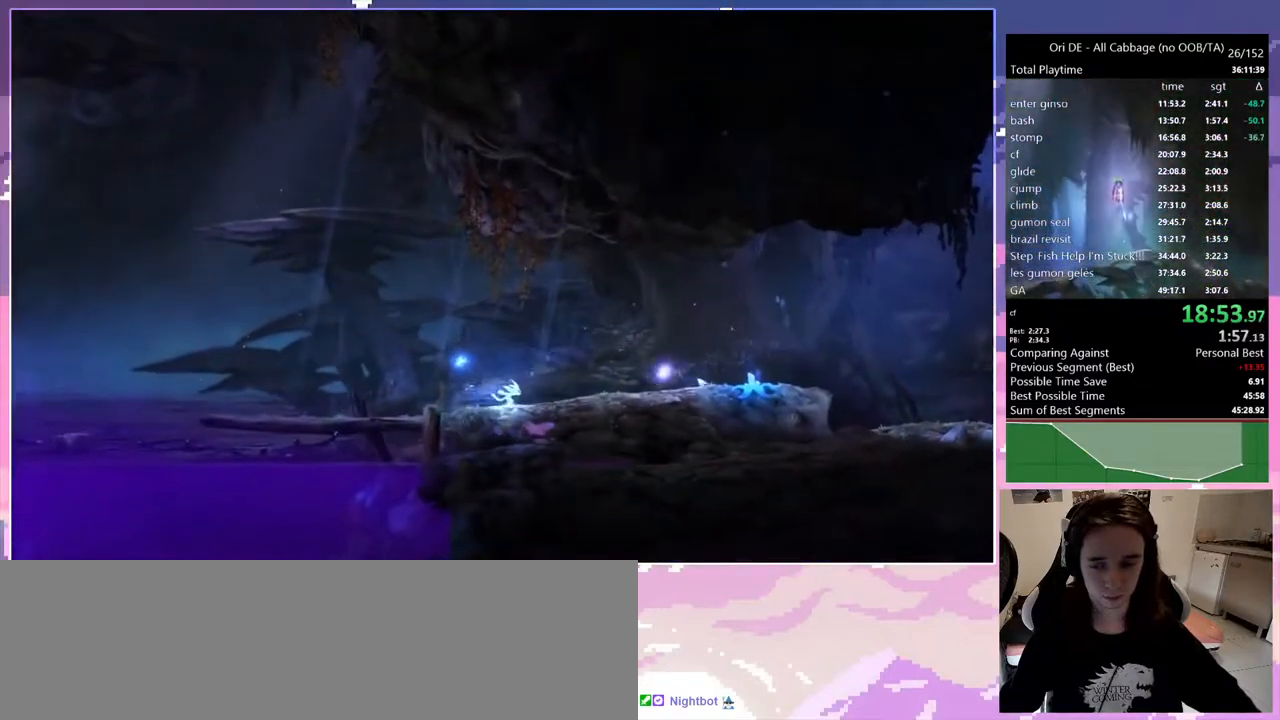
{"keys": ["1", "num8"], "events": [[133, "1", "down"], [133, "num8", "down"], [233, "d", "up"]]}
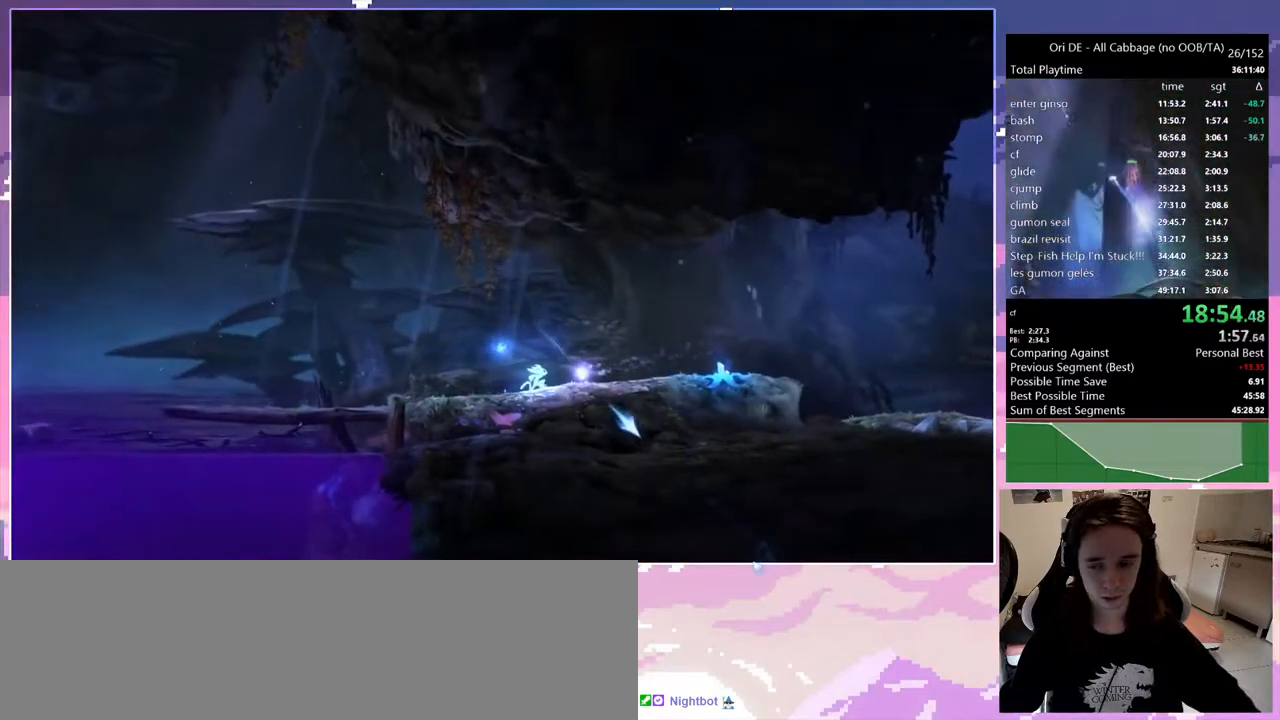
{"keys": [], "events": [[117, "1", "up"], [117, "num1", "down"], [200, "num1", "up"], [433, "num8", "up"]]}
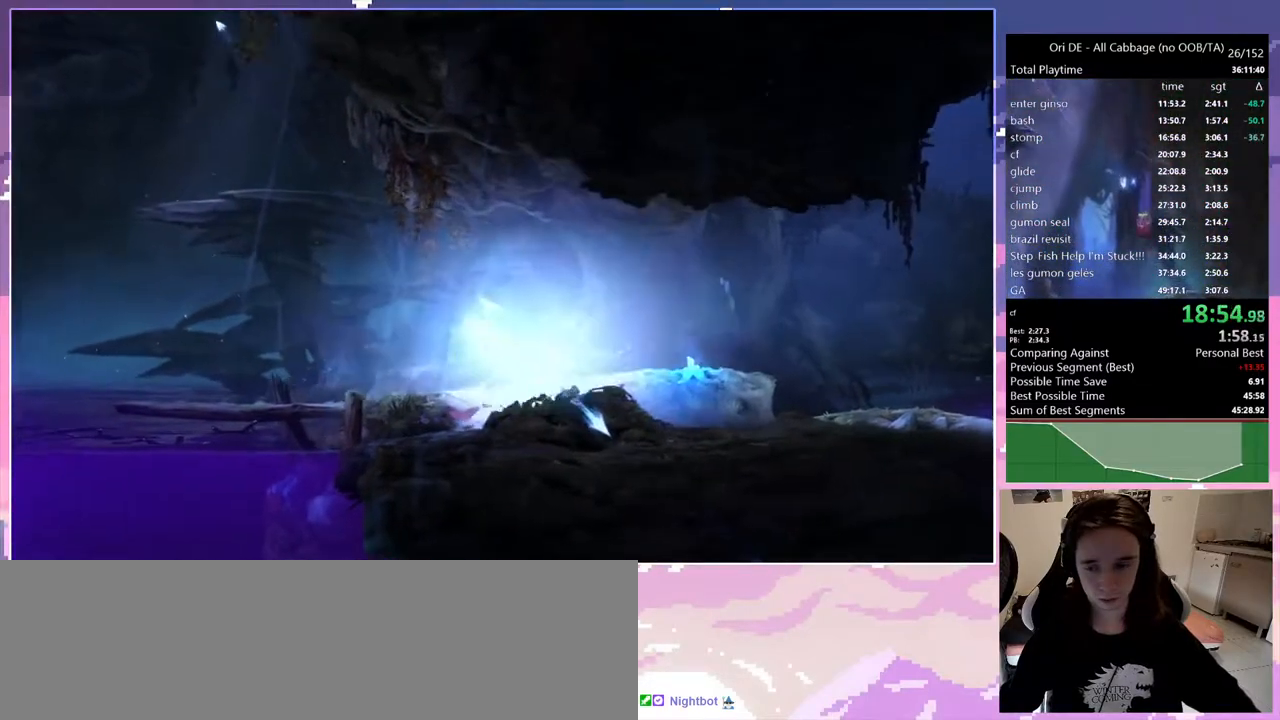
{"keys": ["d"], "events": [[500, "d", "down"]]}
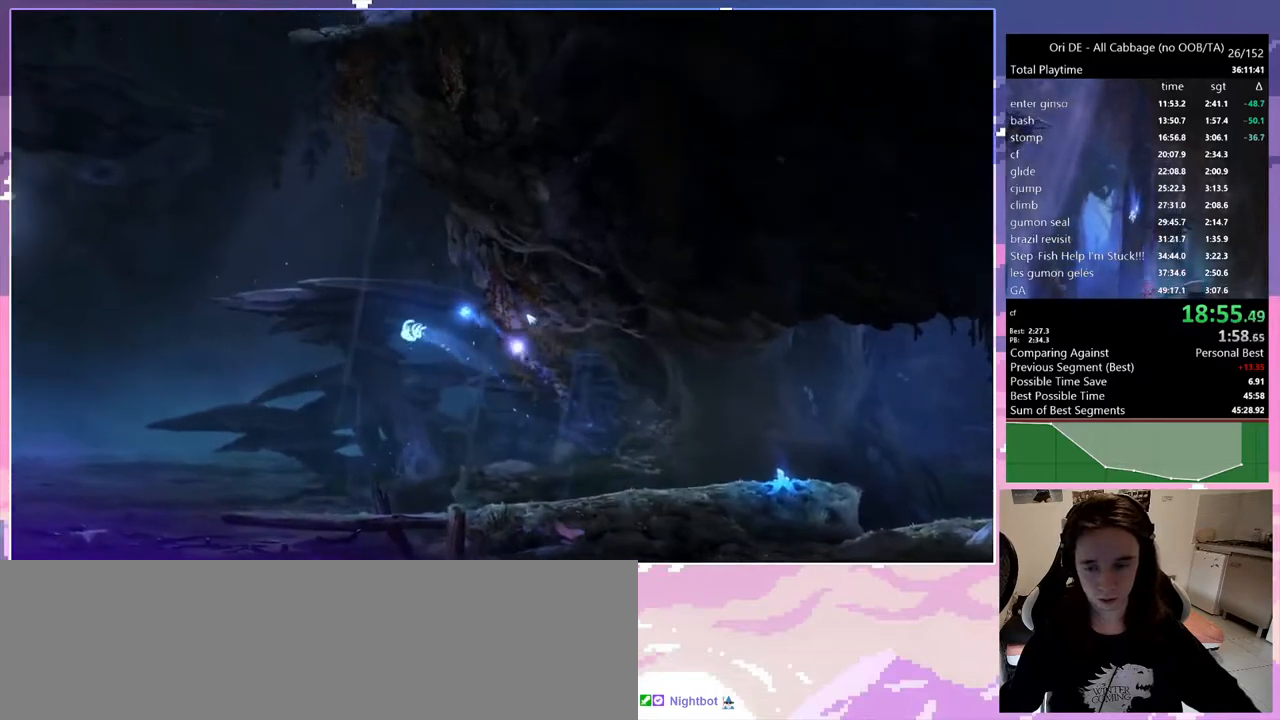
{"keys": ["1", "num8"], "events": [[50, "space", "down"], [383, "d", "up"], [383, "space", "up"], [417, "1", "down"], [417, "num8", "down"]]}
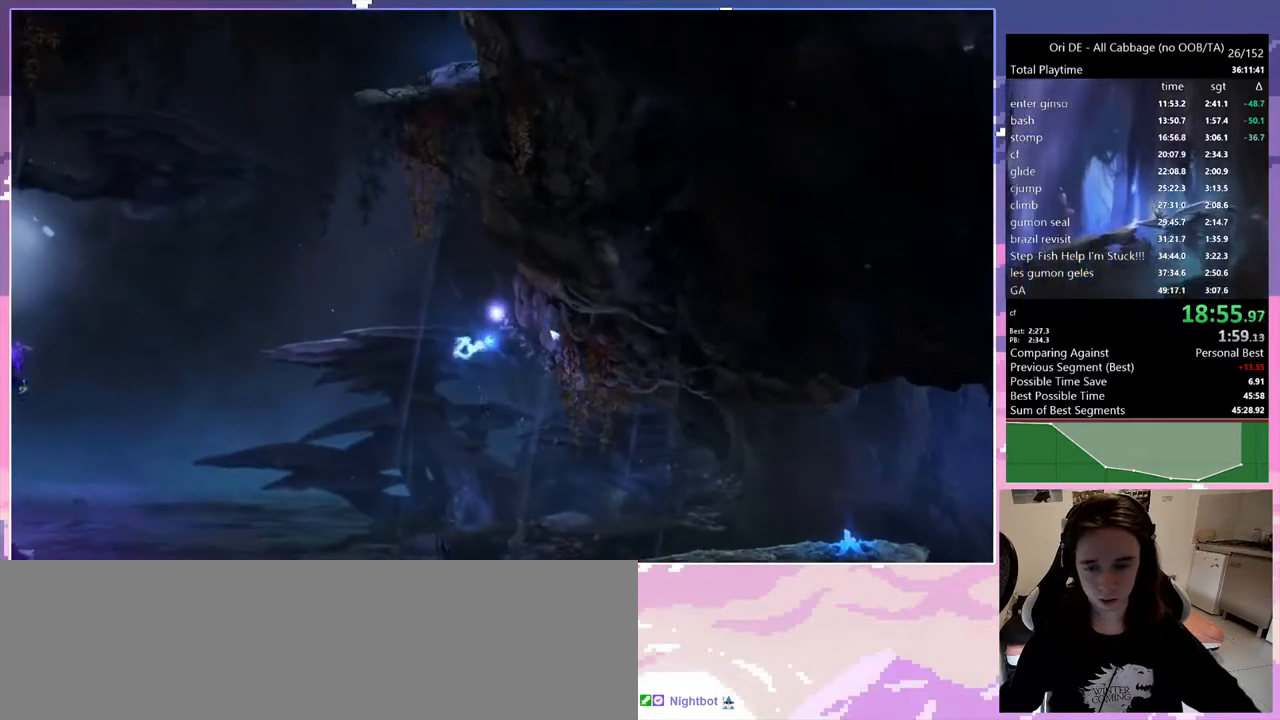
{"keys": ["1", "num8"], "events": []}
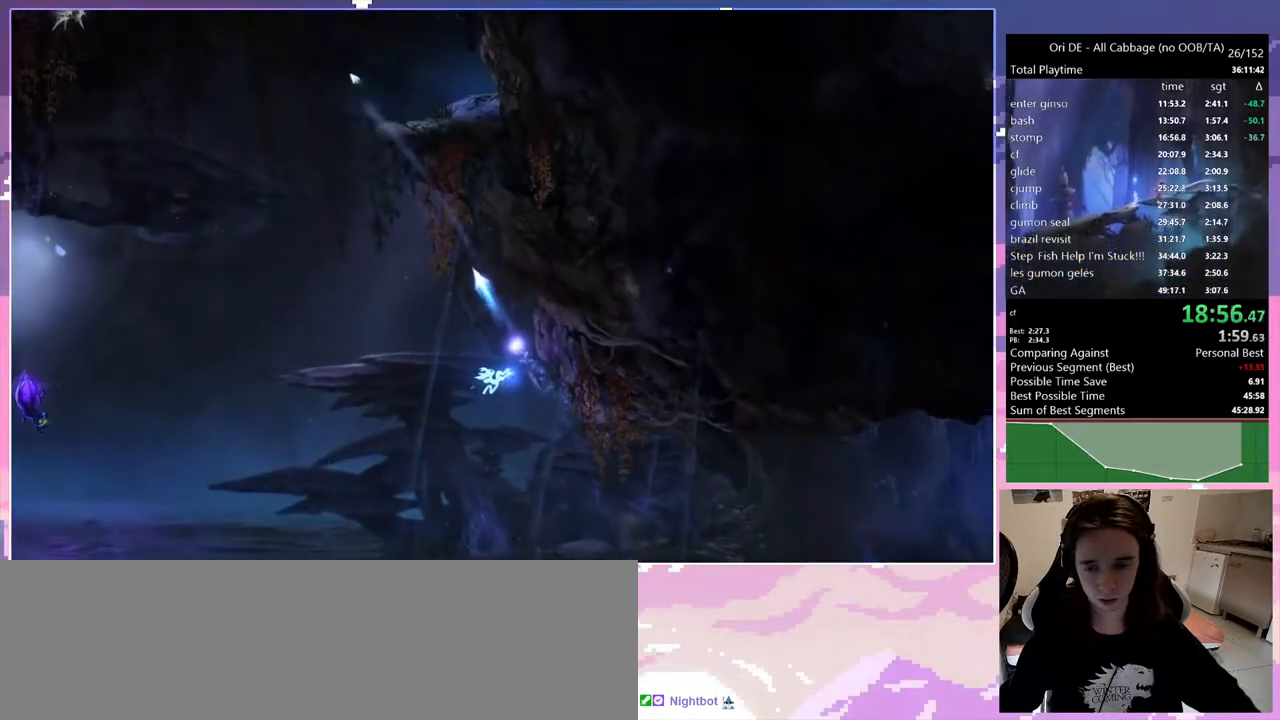
{"keys": [], "events": [[367, "1", "up"], [367, "num8", "up"]]}
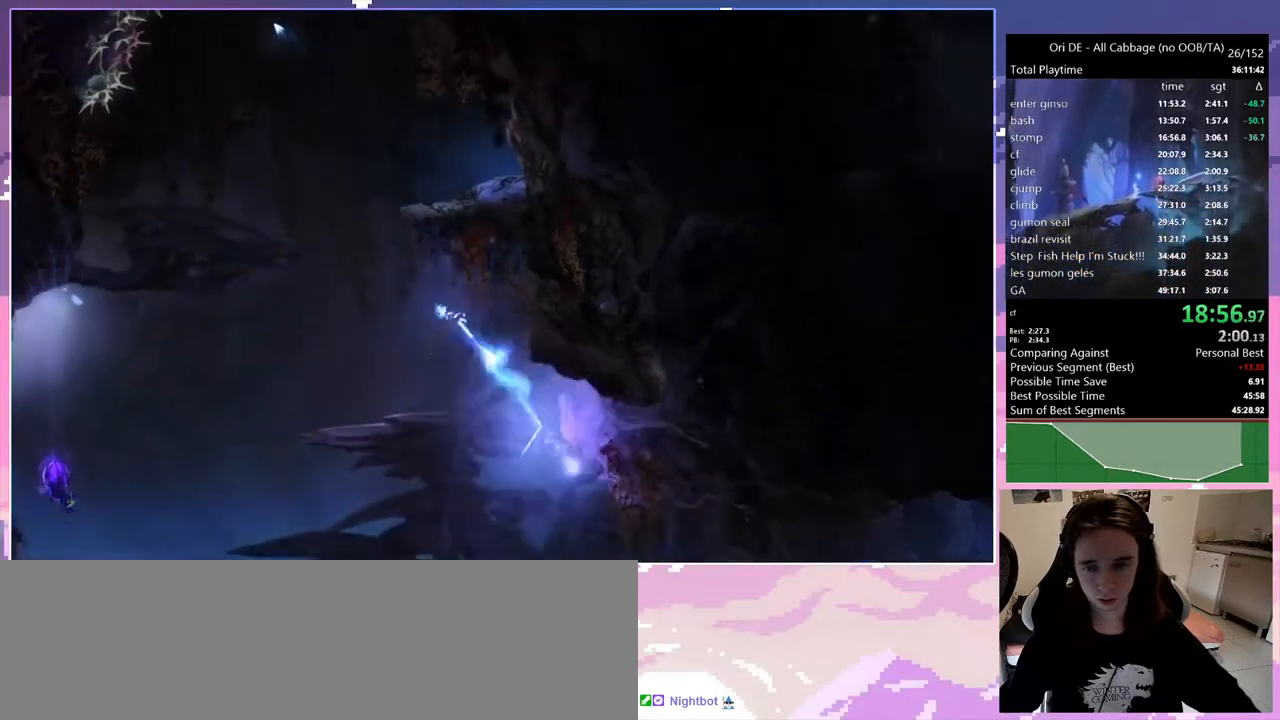
{"keys": [], "events": [[133, "d", "down"], [283, "d", "up"]]}
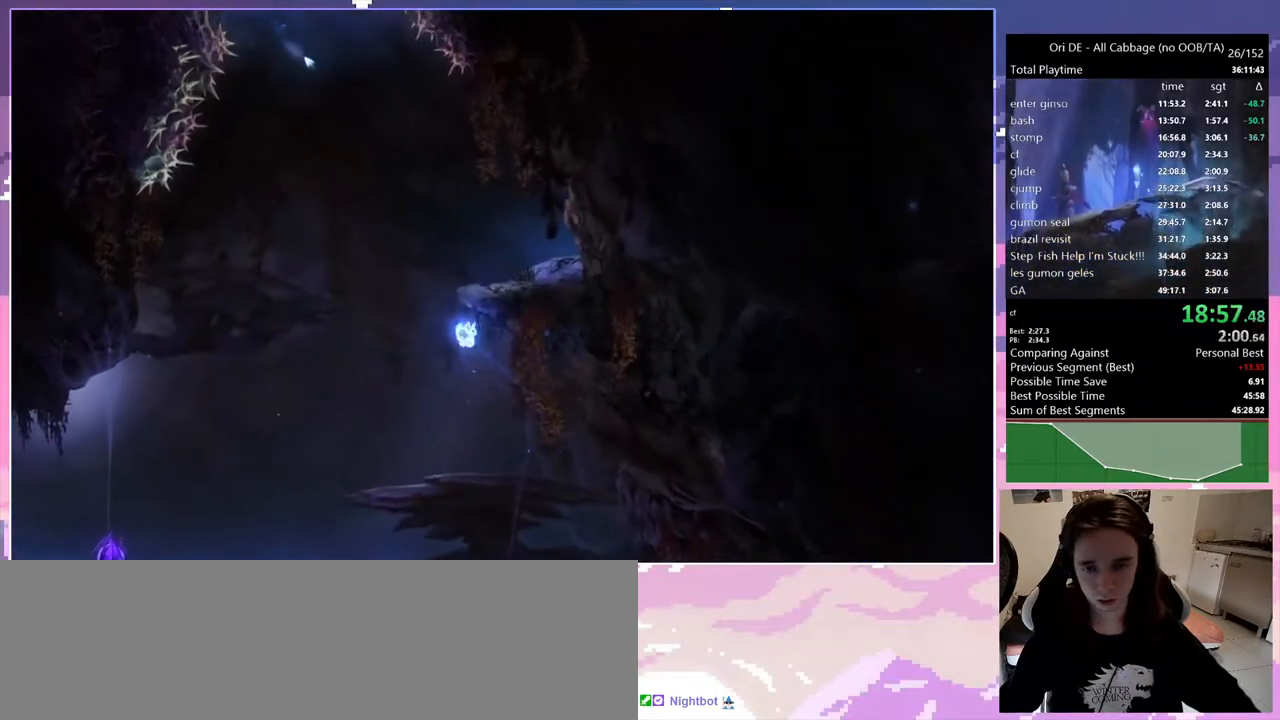
{"keys": ["d", "space"], "events": [[17, "q", "down"], [17, "space", "down"], [200, "d", "down"], [200, "q", "up"], [250, "space", "up"], [433, "space", "down"]]}